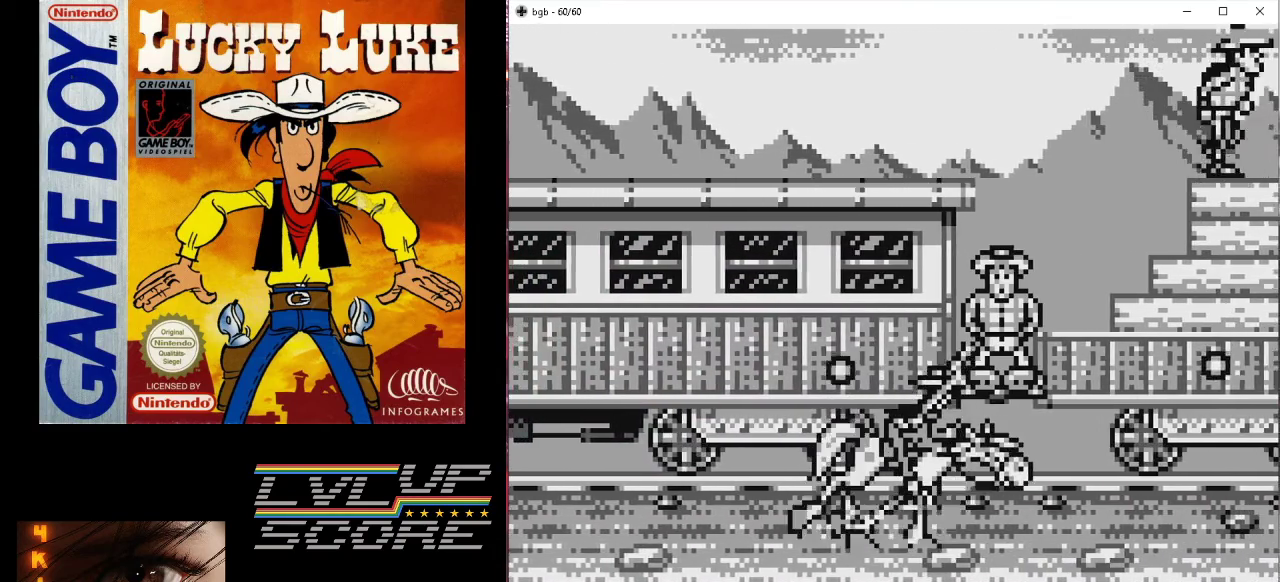
Gameplay with a controller (Nintendo layout); each line is a JSON object with the inputs held at the frame after it. "events" lists button and stick changes between this image and that frame as [ms after this image, input, new state], when the widget could be followed in between. Not read: L3 R3.
{"buttons": ["DPAD_RIGHT"], "events": [[33, "DPAD_LEFT", "down"], [100, "DPAD_LEFT", "up"], [433, "DPAD_RIGHT", "down"], [467, "DPAD_UP", "up"]]}
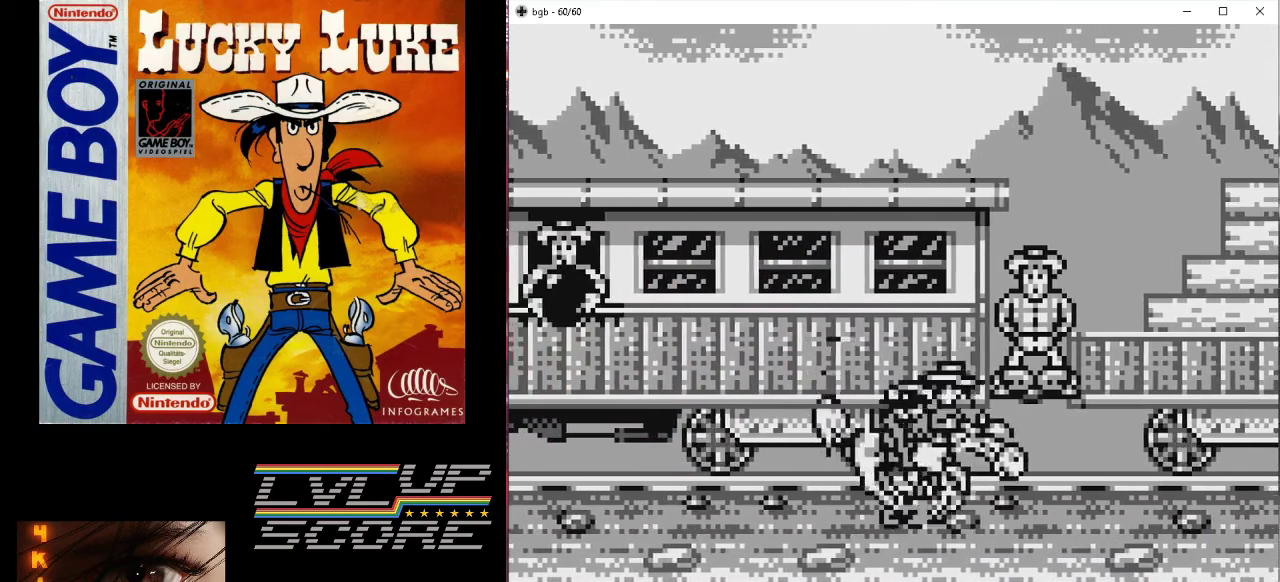
{"buttons": ["A", "DPAD_UP"], "events": [[33, "DPAD_UP", "down"], [167, "DPAD_RIGHT", "up"], [467, "A", "down"]]}
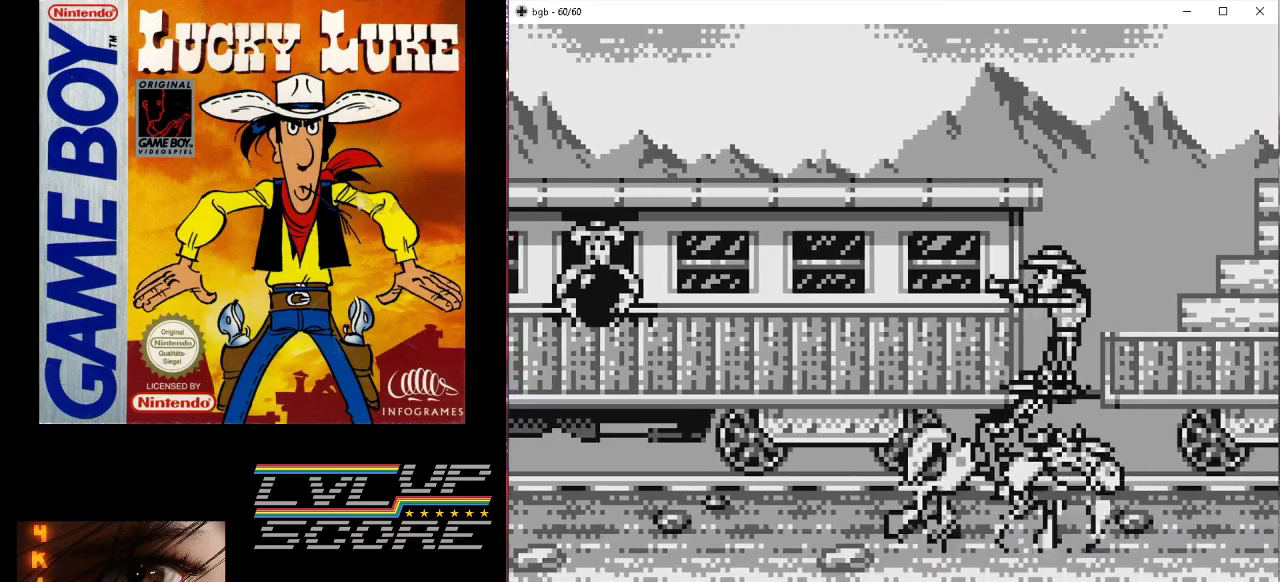
{"buttons": ["DPAD_UP"], "events": [[100, "A", "up"]]}
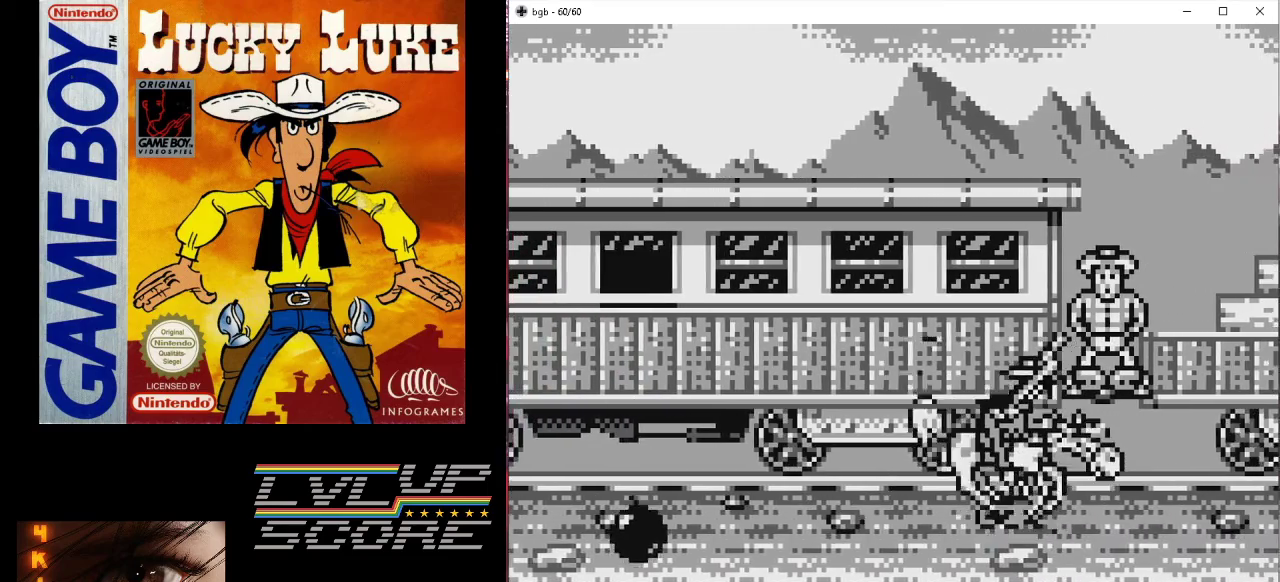
{"buttons": [], "events": [[33, "DPAD_UP", "up"]]}
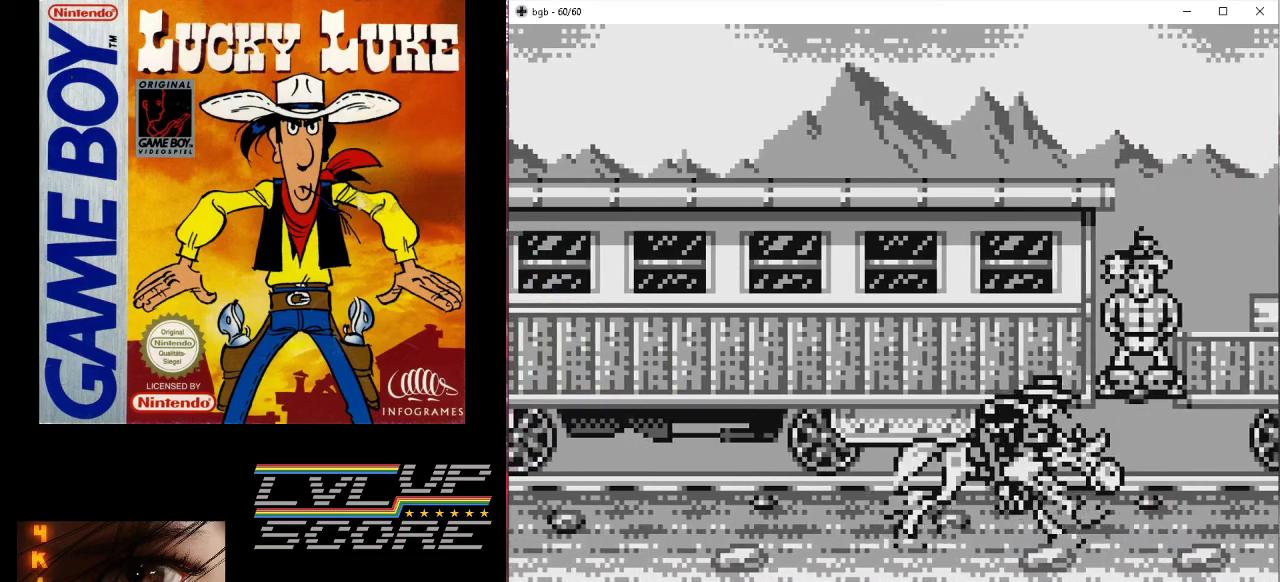
{"buttons": ["DPAD_LEFT"], "events": [[333, "DPAD_LEFT", "down"]]}
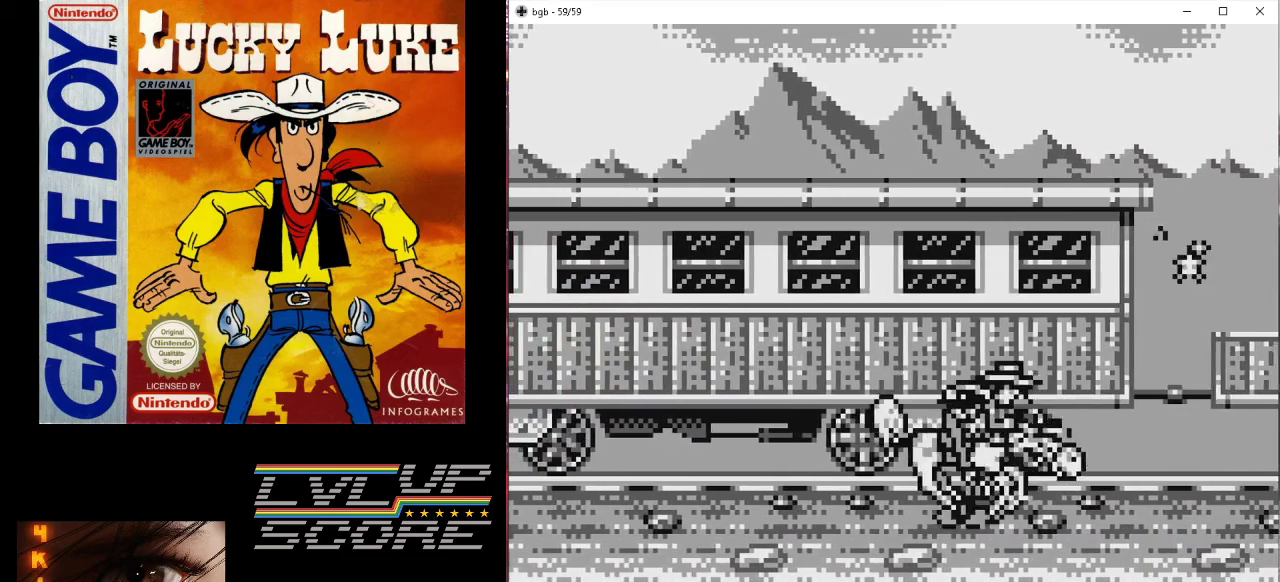
{"buttons": [], "events": [[333, "DPAD_LEFT", "up"]]}
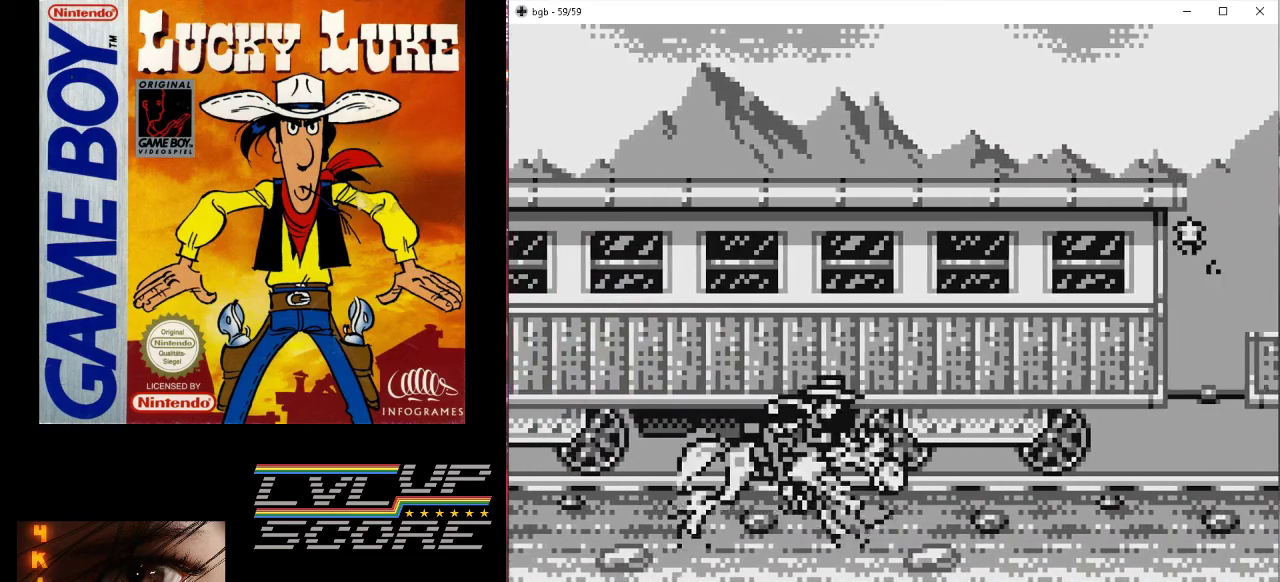
{"buttons": ["DPAD_LEFT"], "events": [[500, "DPAD_LEFT", "down"]]}
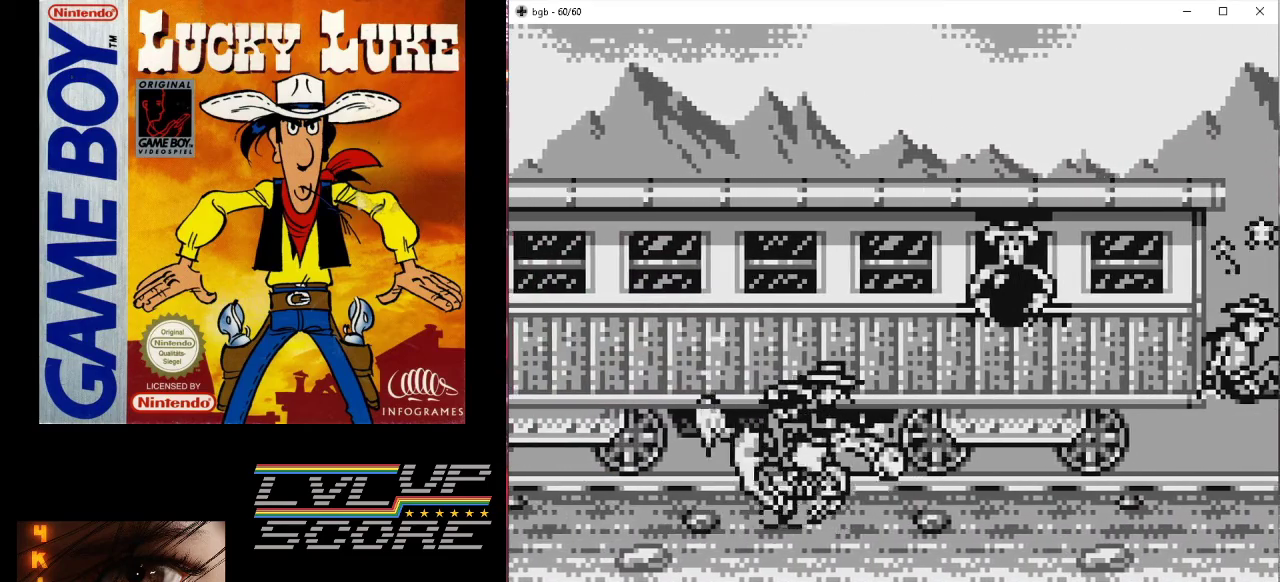
{"buttons": [], "events": [[100, "DPAD_LEFT", "up"]]}
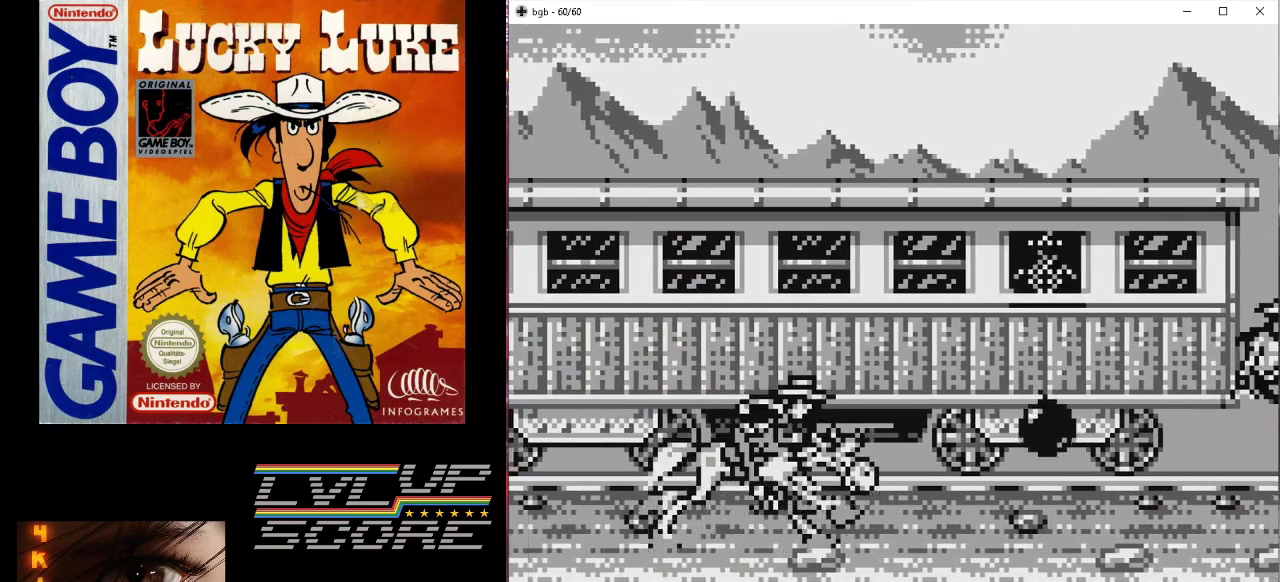
{"buttons": [], "events": []}
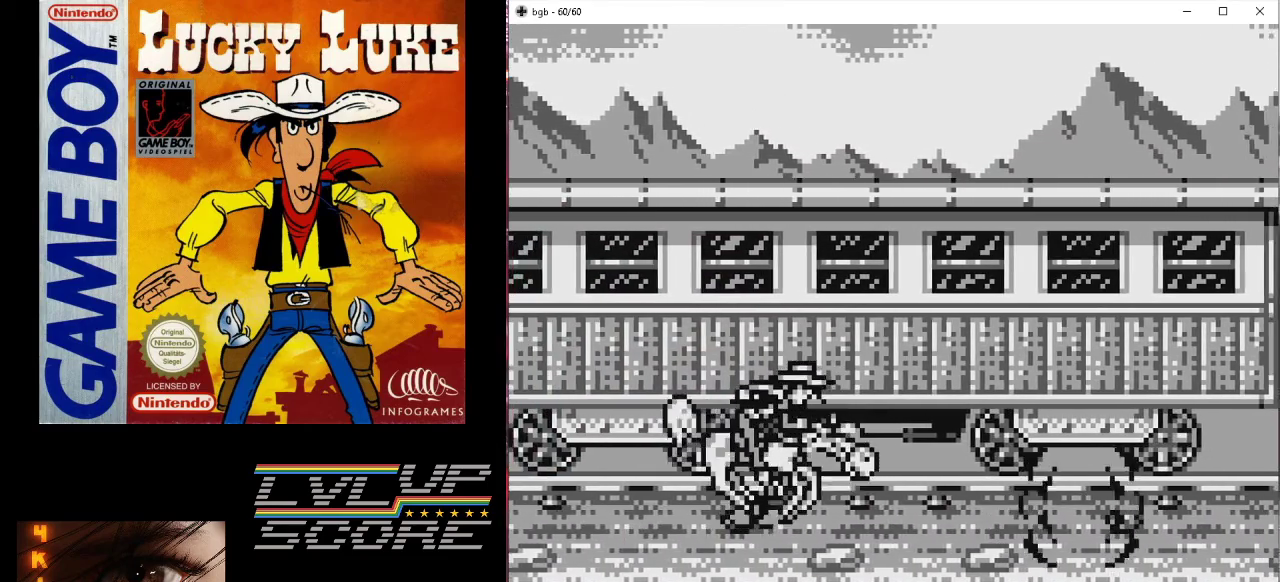
{"buttons": ["DPAD_RIGHT"], "events": [[500, "DPAD_RIGHT", "down"]]}
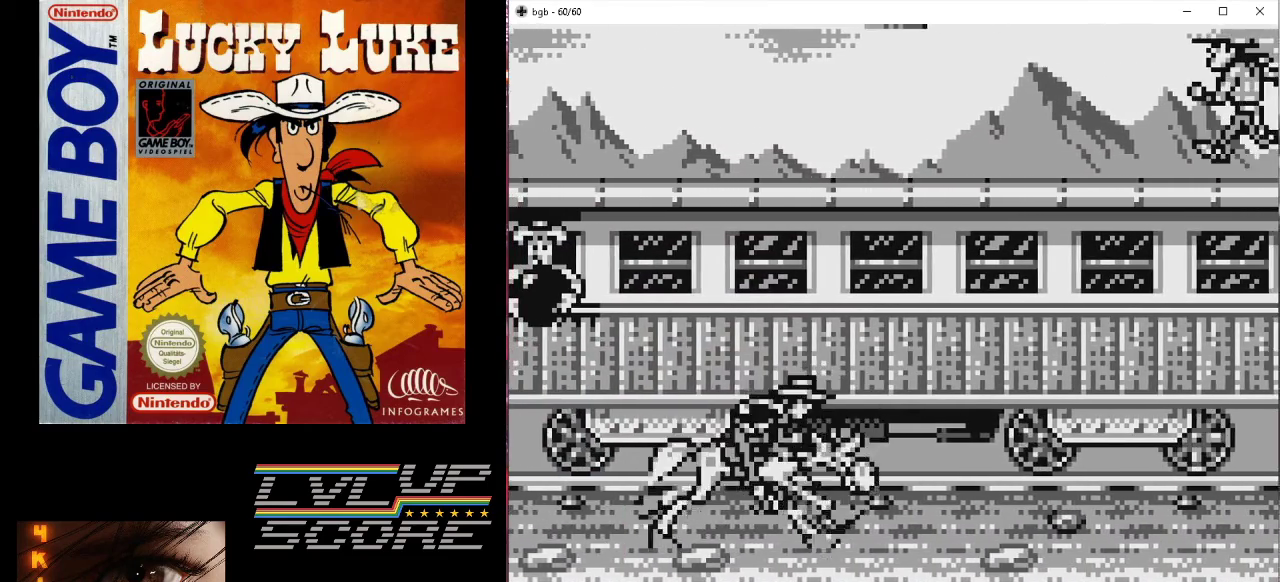
{"buttons": [], "events": [[233, "DPAD_RIGHT", "up"]]}
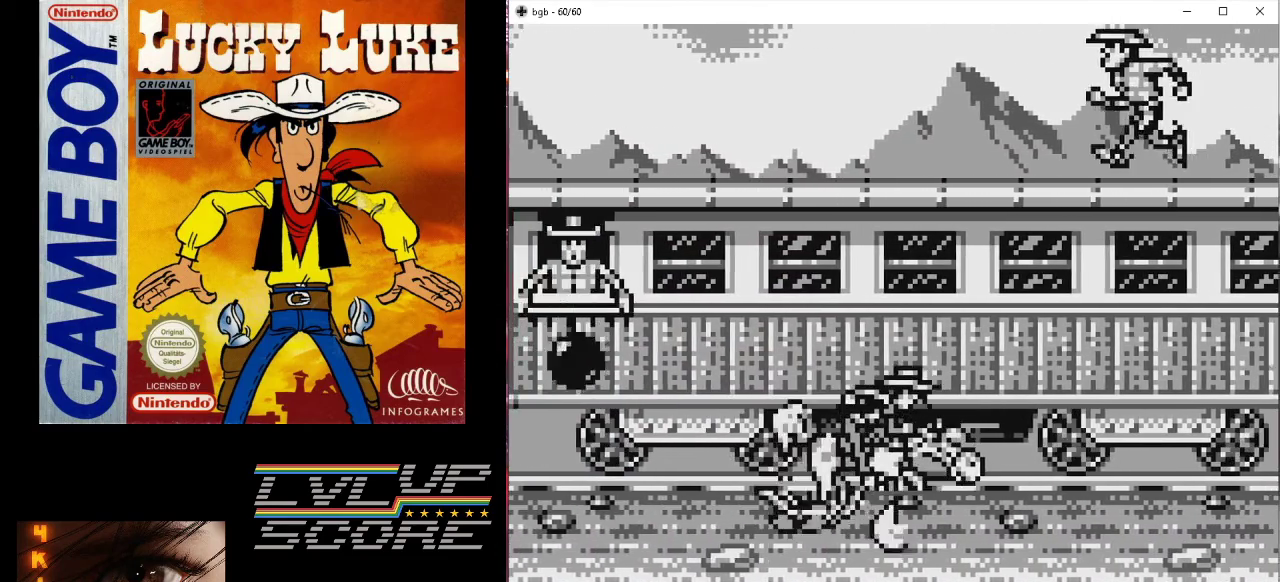
{"buttons": ["DPAD_LEFT"], "events": [[200, "DPAD_RIGHT", "down"], [333, "DPAD_RIGHT", "up"], [500, "DPAD_LEFT", "down"]]}
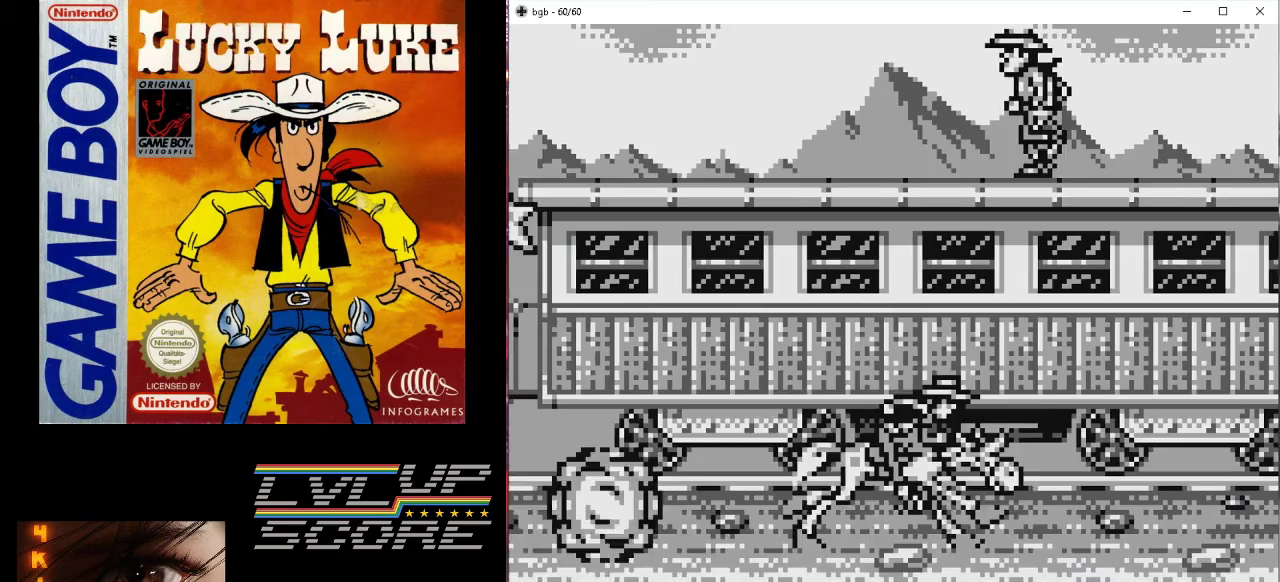
{"buttons": [], "events": [[267, "DPAD_LEFT", "up"]]}
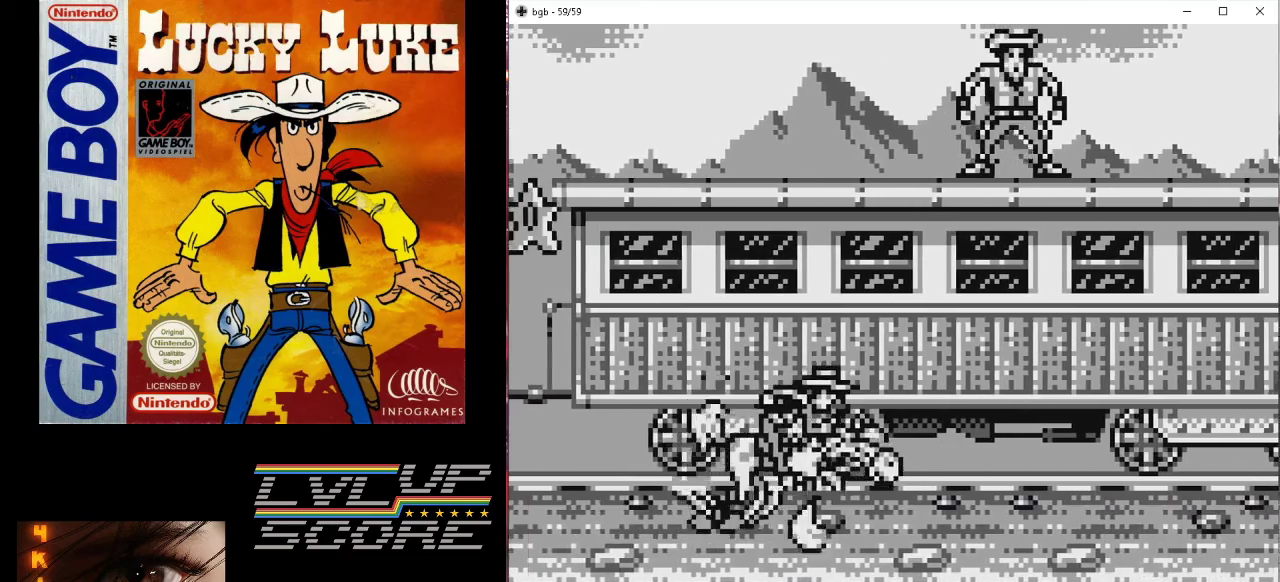
{"buttons": [], "events": [[100, "DPAD_LEFT", "down"], [333, "DPAD_LEFT", "up"]]}
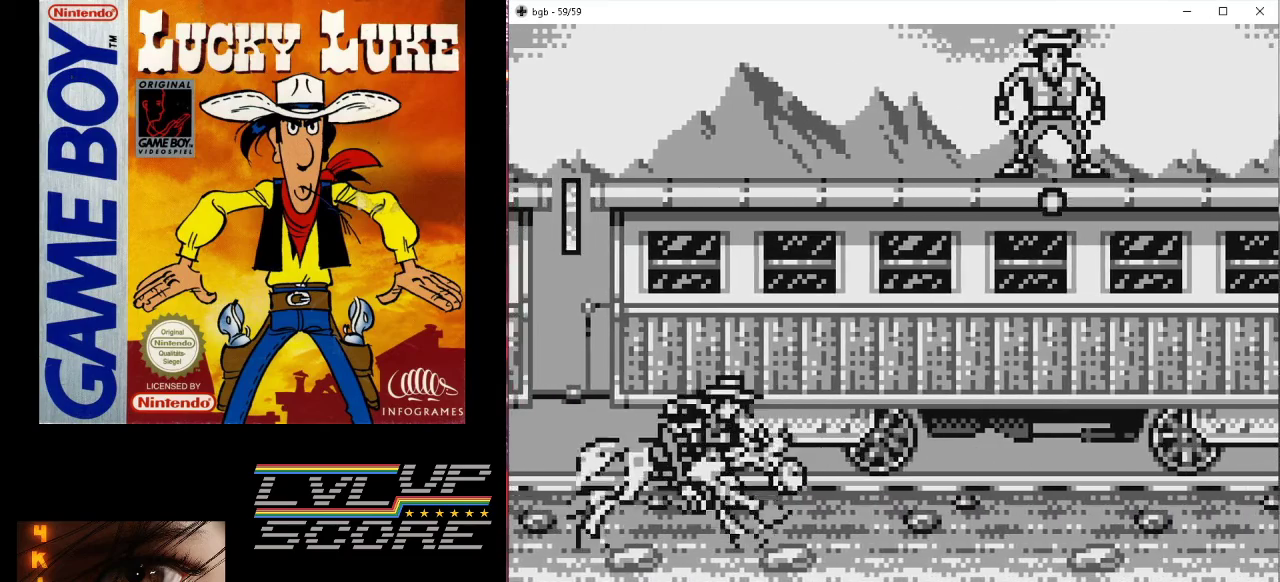
{"buttons": ["B", "DPAD_LEFT"], "events": [[233, "B", "down"], [267, "DPAD_LEFT", "down"]]}
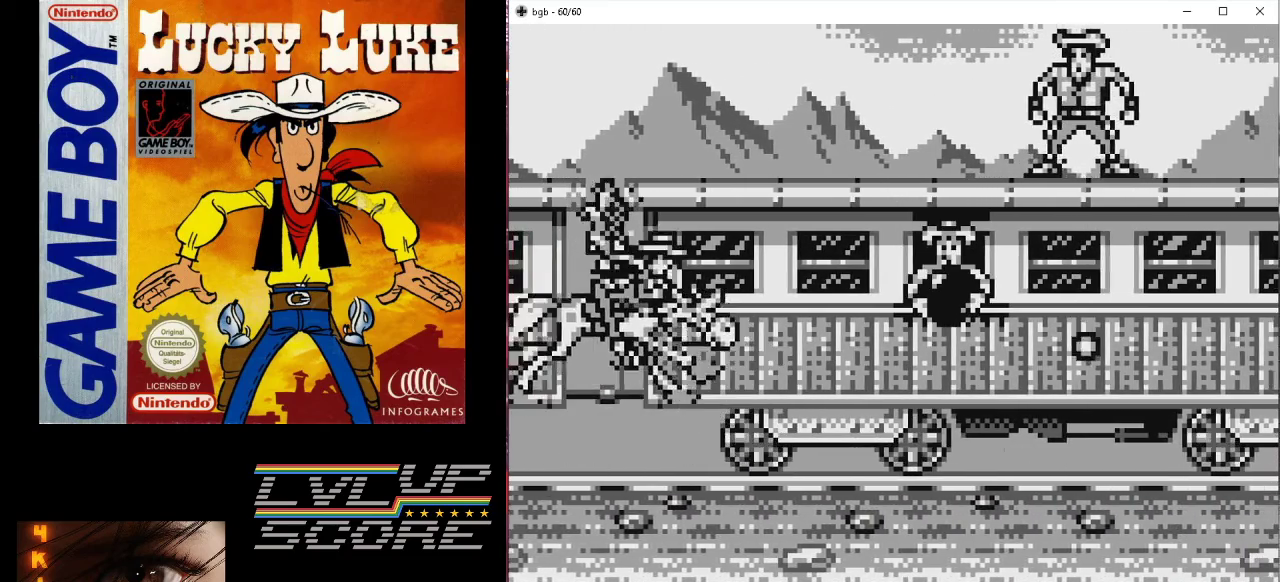
{"buttons": [], "events": [[33, "B", "up"], [33, "DPAD_LEFT", "up"], [167, "DPAD_RIGHT", "down"], [400, "DPAD_RIGHT", "up"]]}
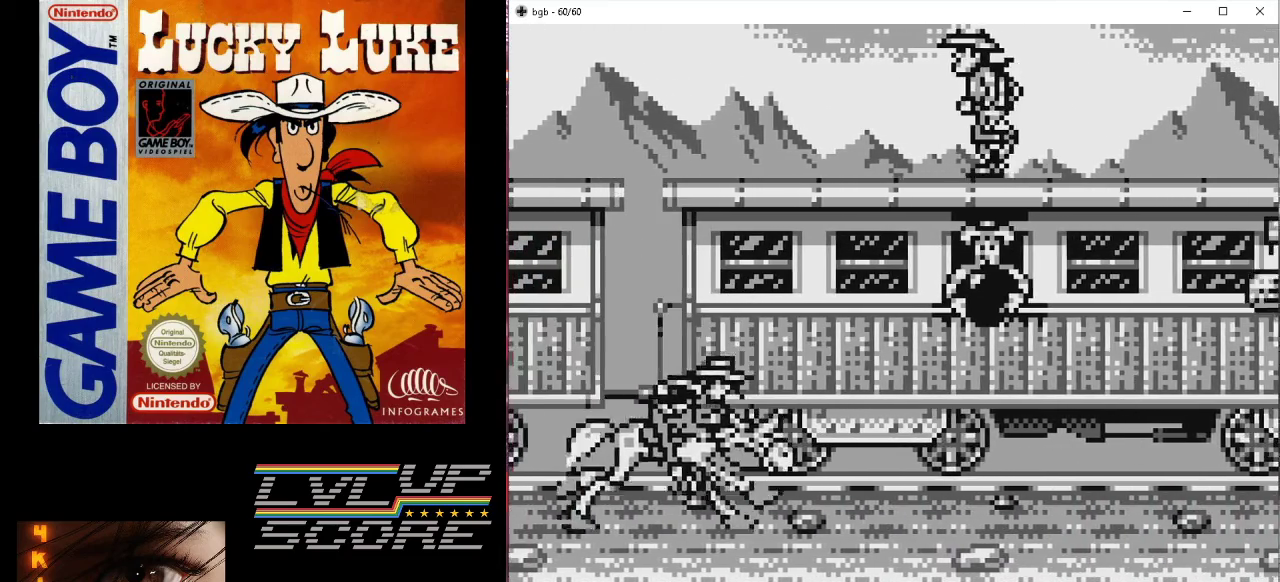
{"buttons": [], "events": []}
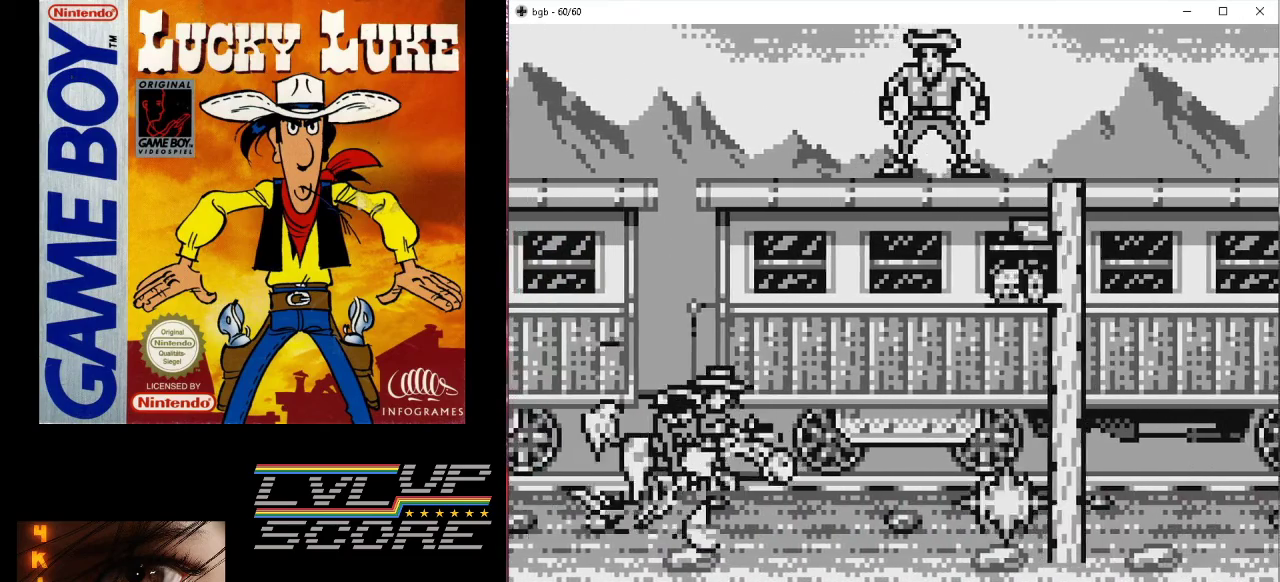
{"buttons": [], "events": [[33, "DPAD_LEFT", "down"], [100, "DPAD_LEFT", "up"], [267, "B", "down"], [267, "DPAD_RIGHT", "down"], [400, "B", "up"], [500, "DPAD_RIGHT", "up"]]}
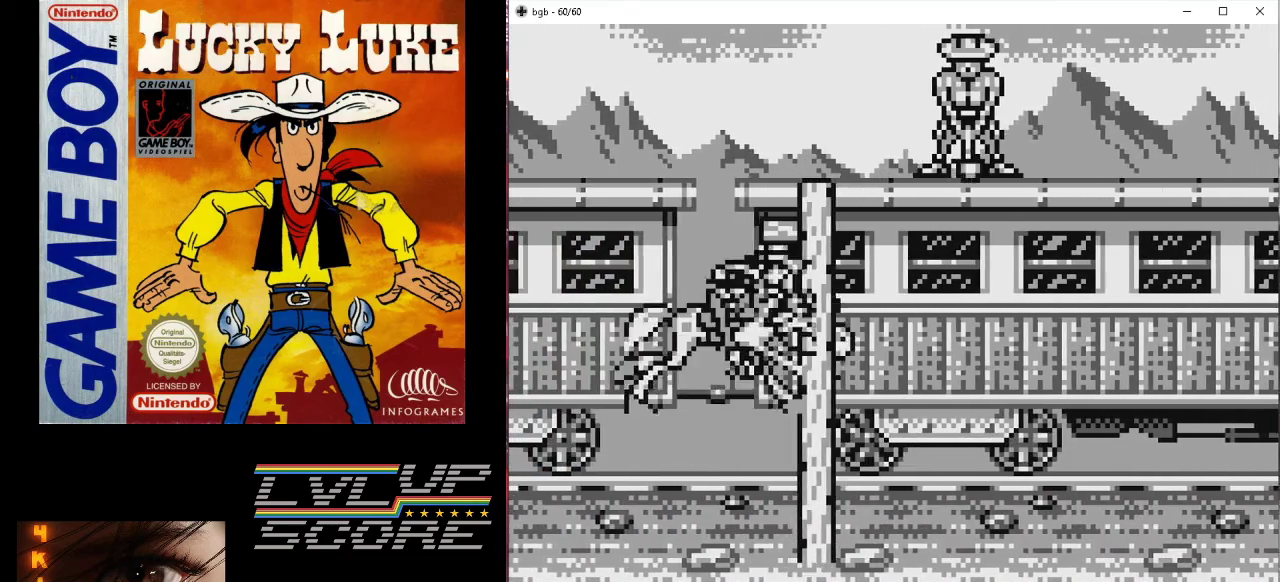
{"buttons": [], "events": [[33, "DPAD_LEFT", "down"], [433, "DPAD_LEFT", "up"]]}
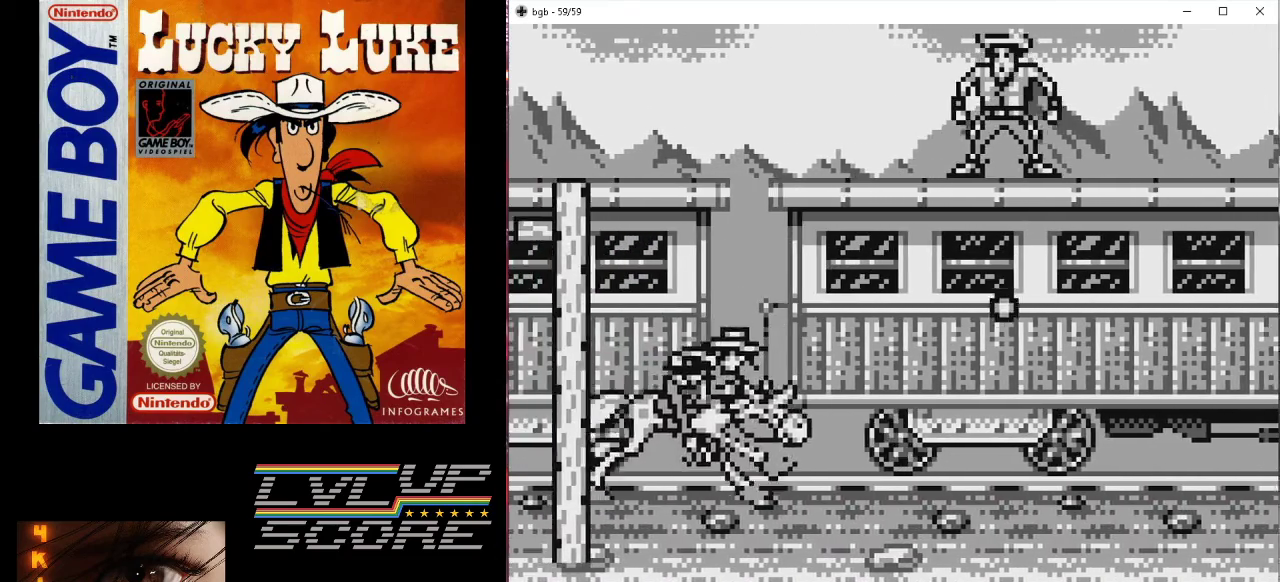
{"buttons": ["DPAD_UP"], "events": [[133, "DPAD_UP", "down"]]}
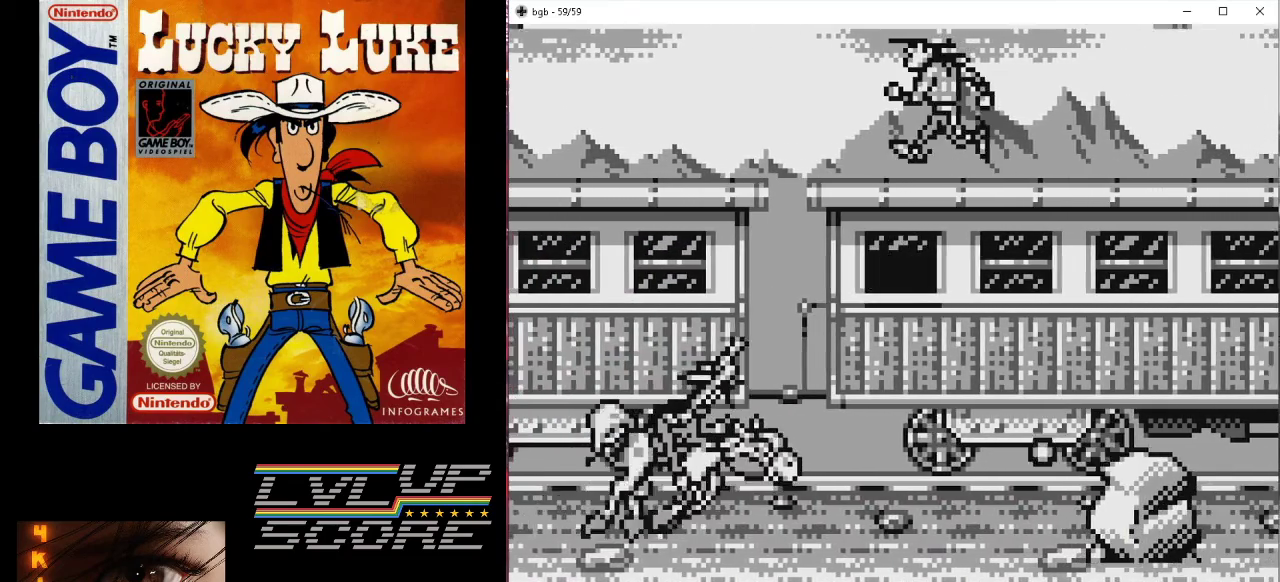
{"buttons": ["DPAD_UP"], "events": []}
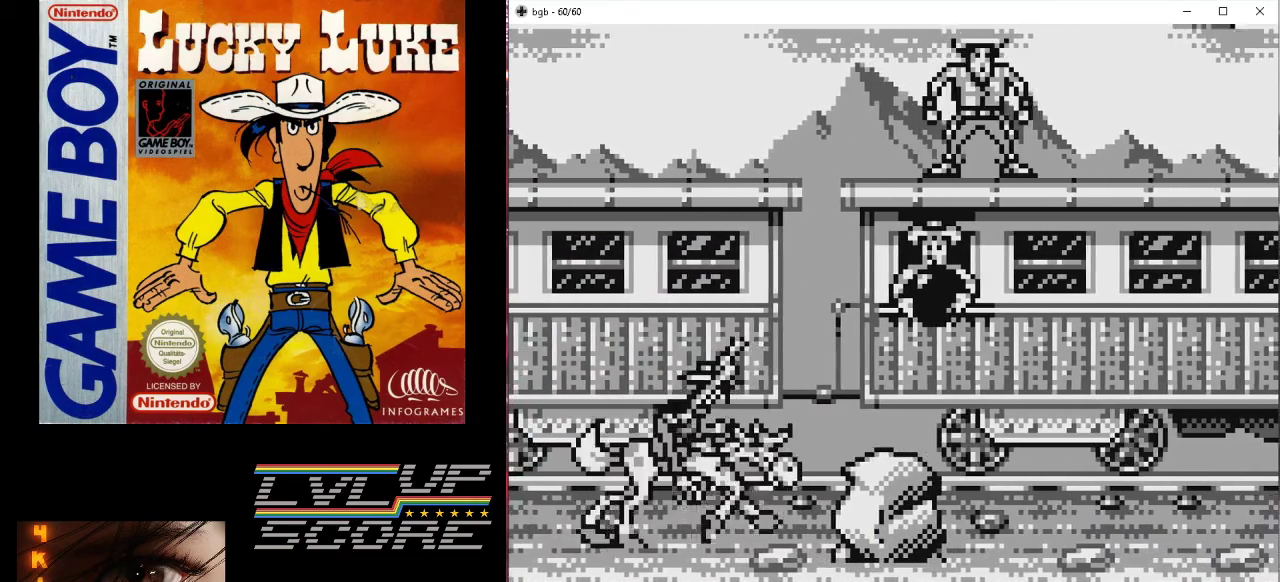
{"buttons": ["DPAD_UP"], "events": [[167, "B", "down"], [500, "B", "up"]]}
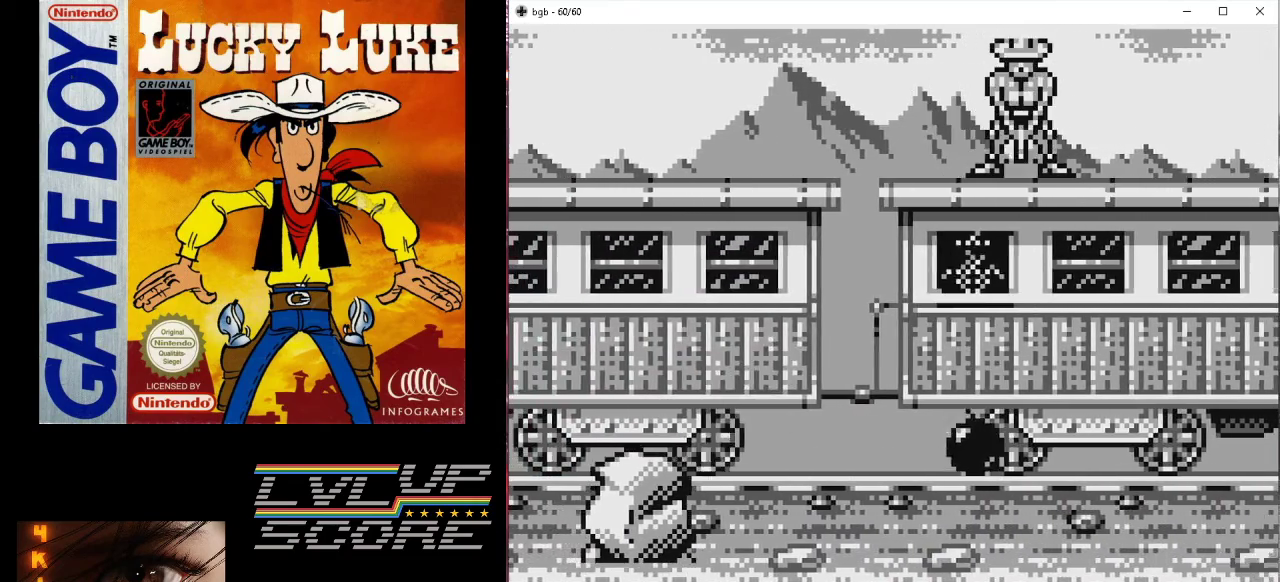
{"buttons": ["DPAD_UP"], "events": [[67, "DPAD_RIGHT", "down"], [233, "DPAD_RIGHT", "up"]]}
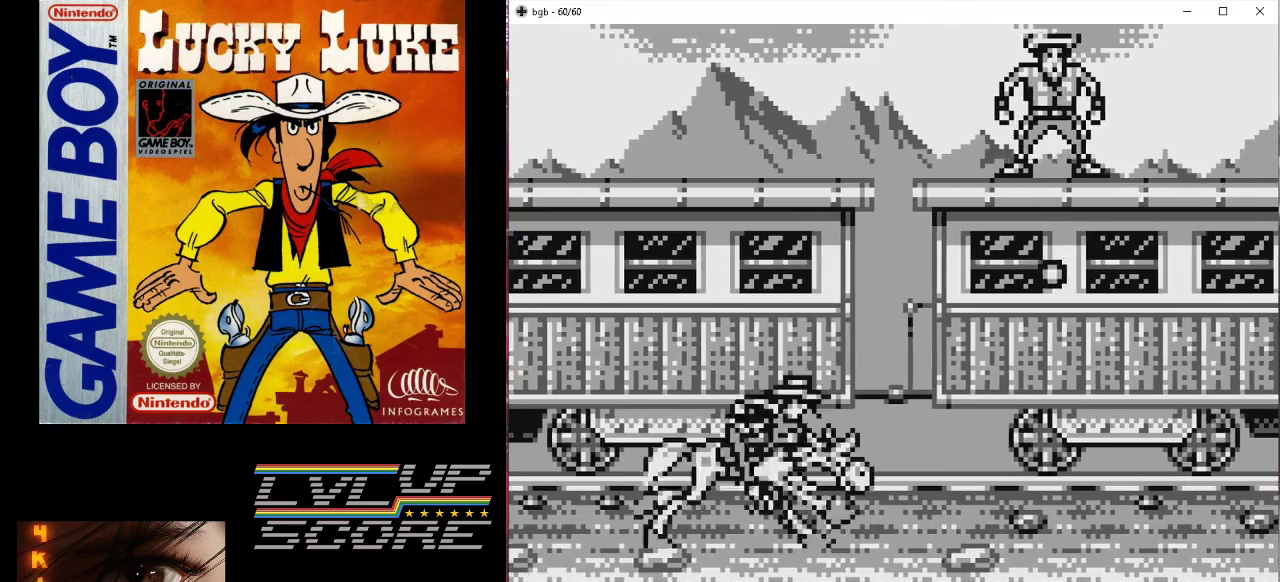
{"buttons": ["DPAD_UP"], "events": [[300, "DPAD_RIGHT", "down"], [500, "DPAD_RIGHT", "up"]]}
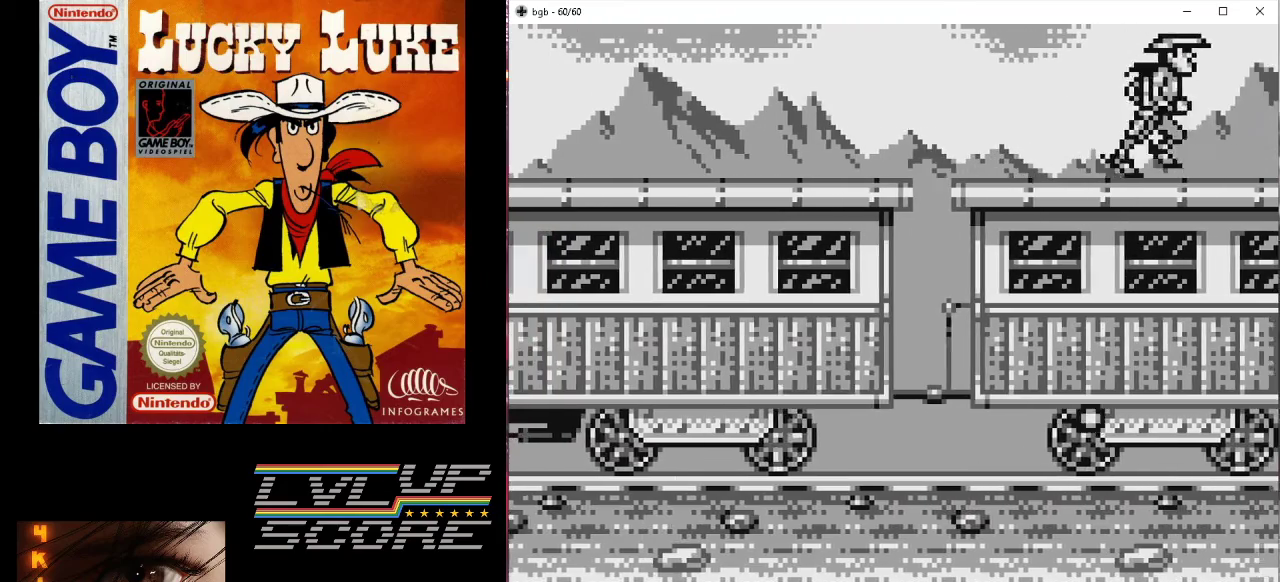
{"buttons": ["DPAD_UP"], "events": []}
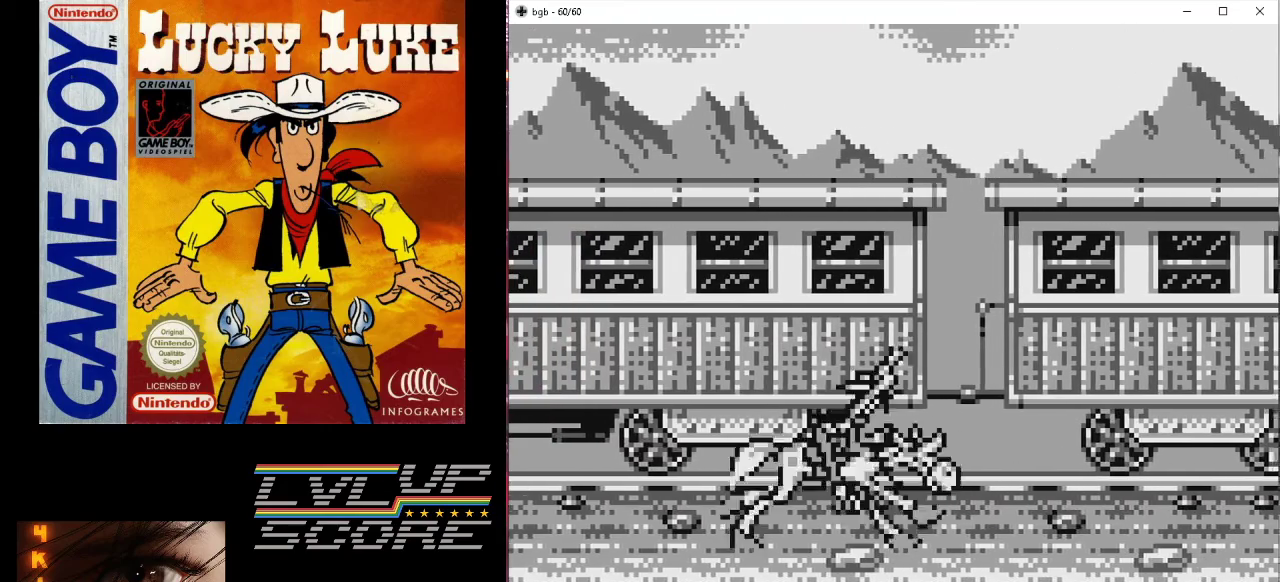
{"buttons": ["DPAD_UP"], "events": [[333, "DPAD_RIGHT", "down"], [500, "DPAD_RIGHT", "up"]]}
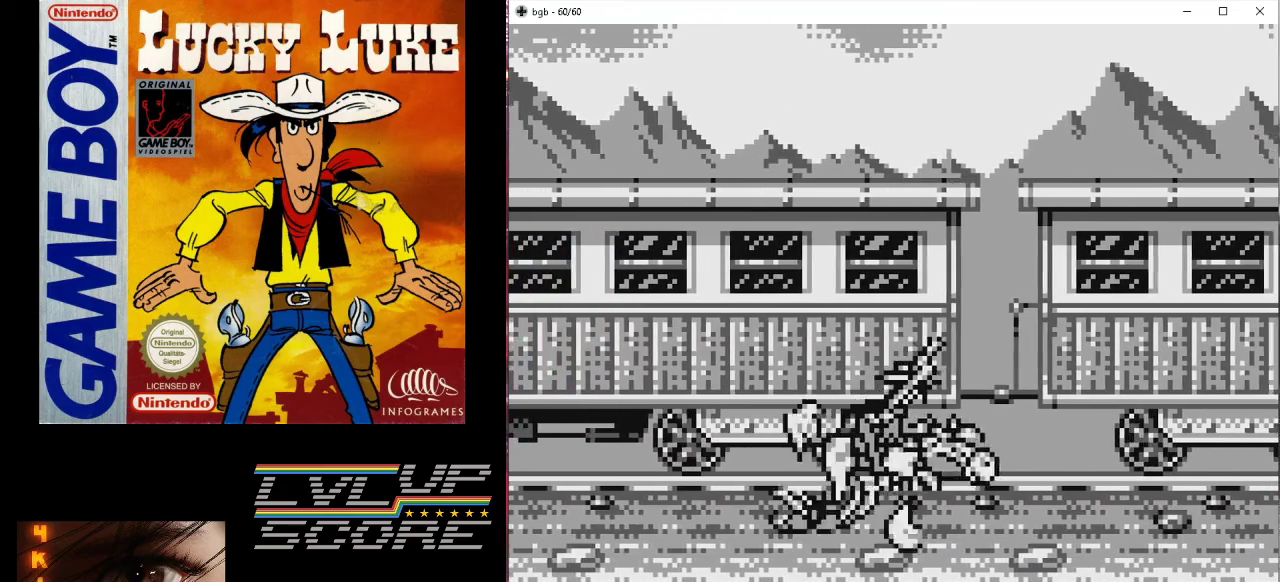
{"buttons": ["DPAD_UP"], "events": []}
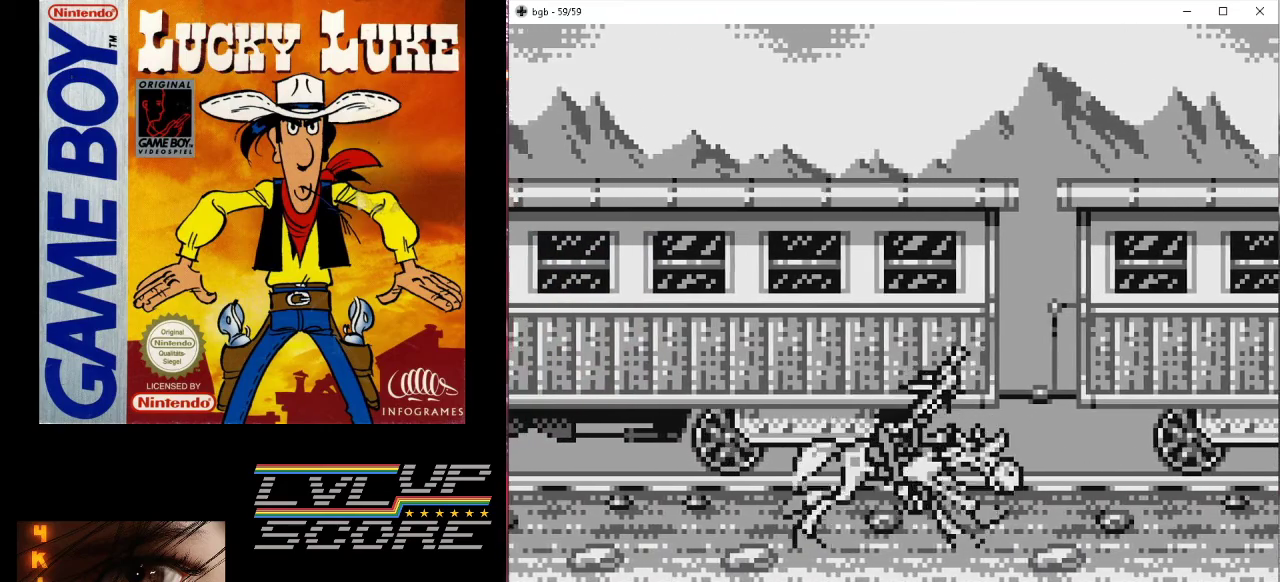
{"buttons": ["DPAD_UP"], "events": []}
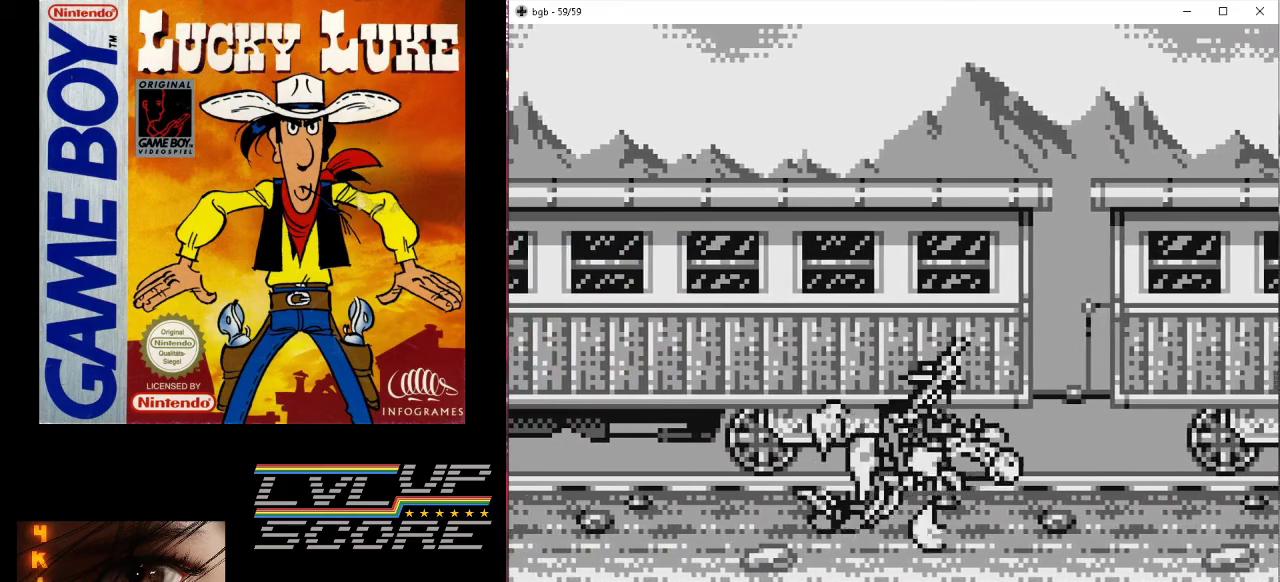
{"buttons": ["DPAD_UP"], "events": []}